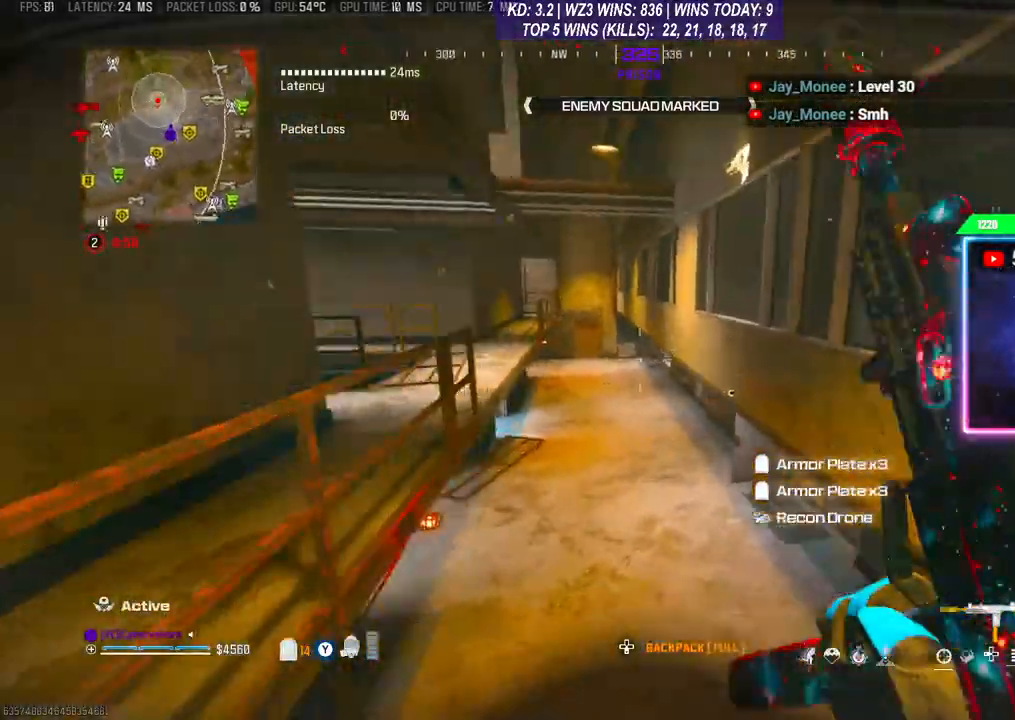
Gameplay with a controller (Xbox layout); each line is a JSON object with the inputs held at the frame after it. "events" lists button and stick changes between this image and that frame as [ms after this image, input, new state], when the widget could be followed in between. Not read: L3.
{"buttons": [], "left_stick": "center", "right_stick": "center", "events": [[367, "left_stick", "center"]]}
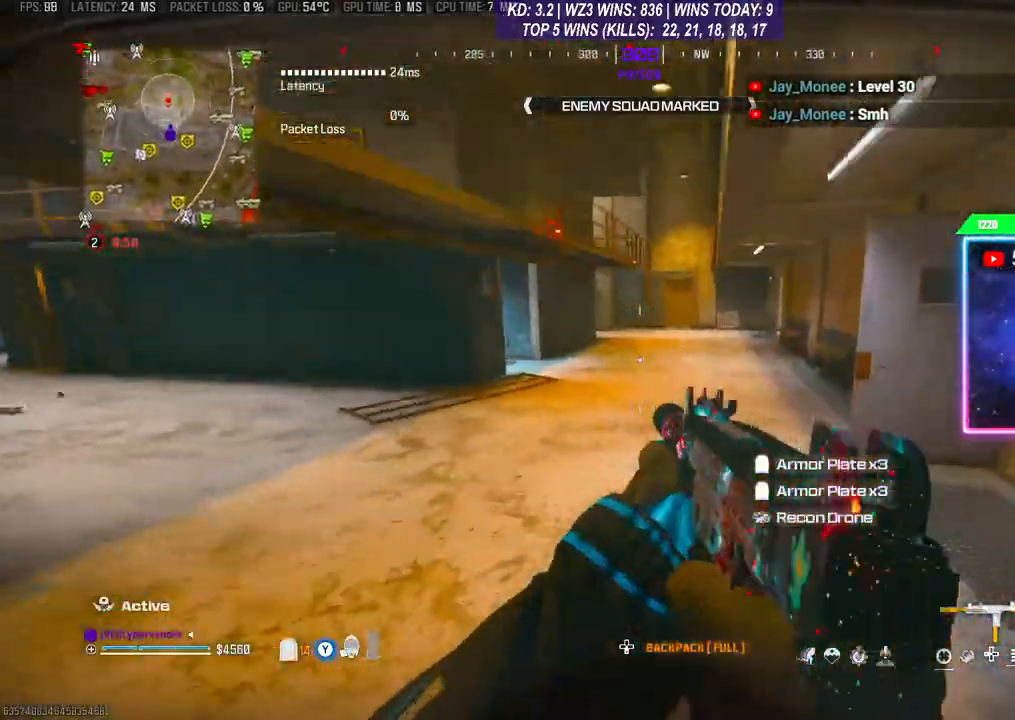
{"buttons": [], "left_stick": "up", "right_stick": "center", "events": [[33, "left_stick", "up"], [400, "R3", "down"], [500, "R3", "up"]]}
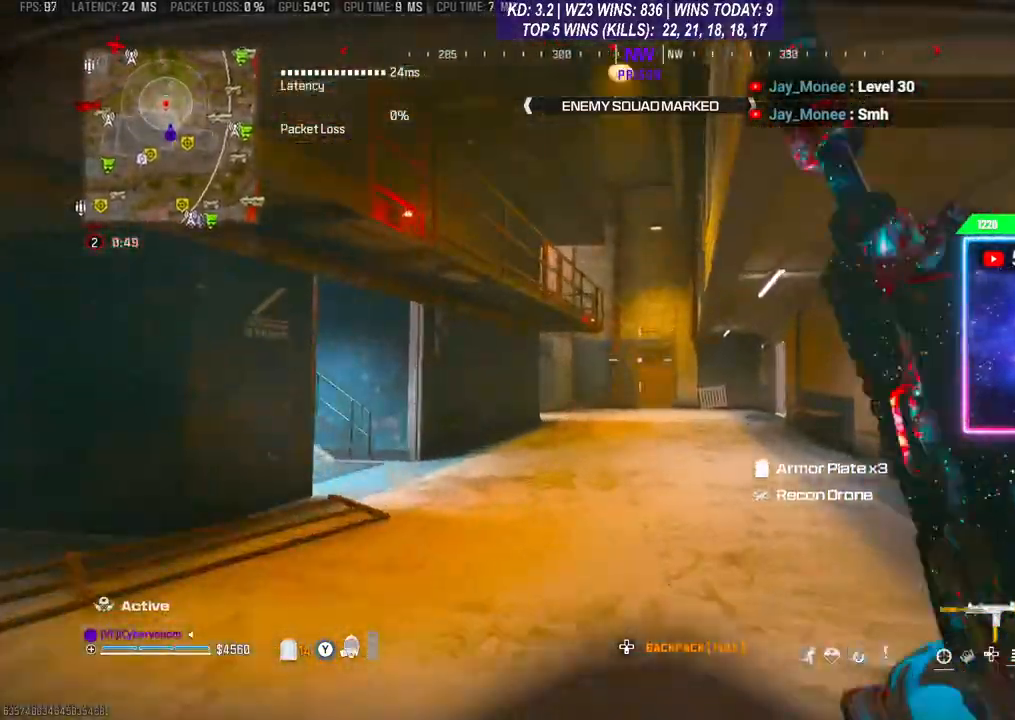
{"buttons": [], "left_stick": "up", "right_stick": "center", "events": []}
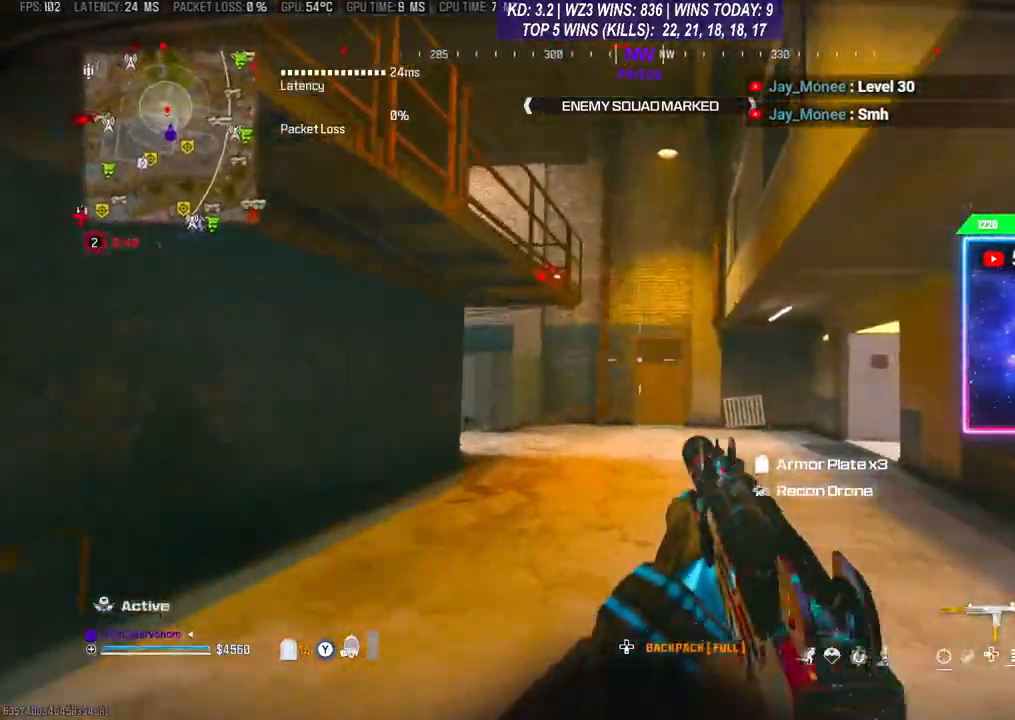
{"buttons": [], "left_stick": "up", "right_stick": "center", "events": [[333, "R3", "down"], [467, "R3", "up"]]}
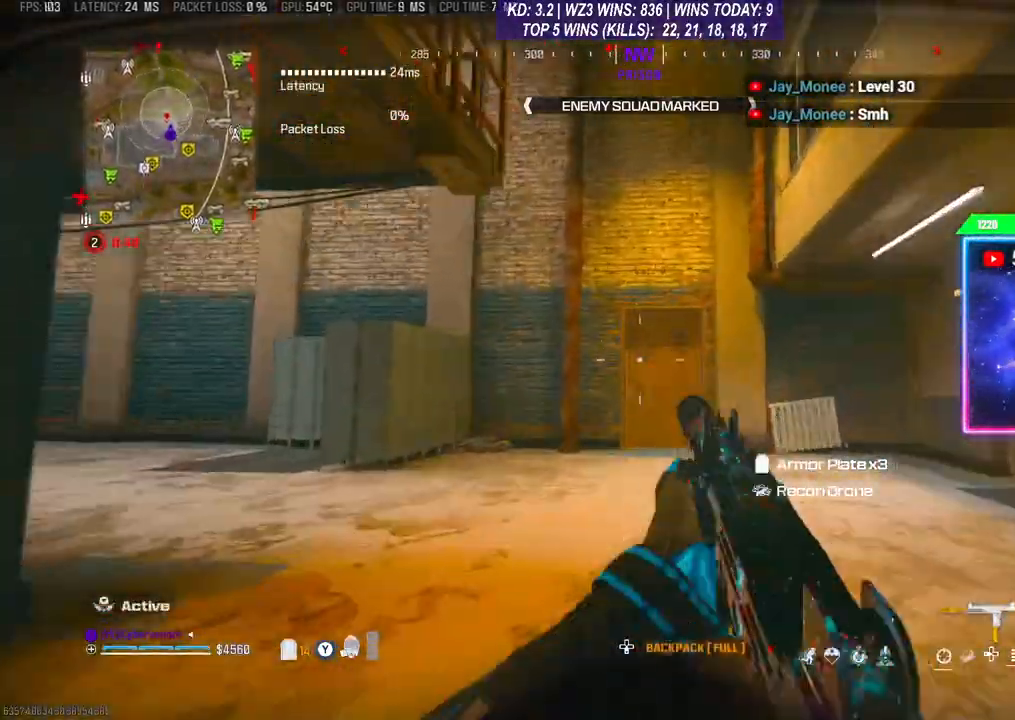
{"buttons": [], "left_stick": "up", "right_stick": "center", "events": [[33, "R3", "down"], [100, "R3", "up"], [200, "R3", "down"], [267, "R3", "up"]]}
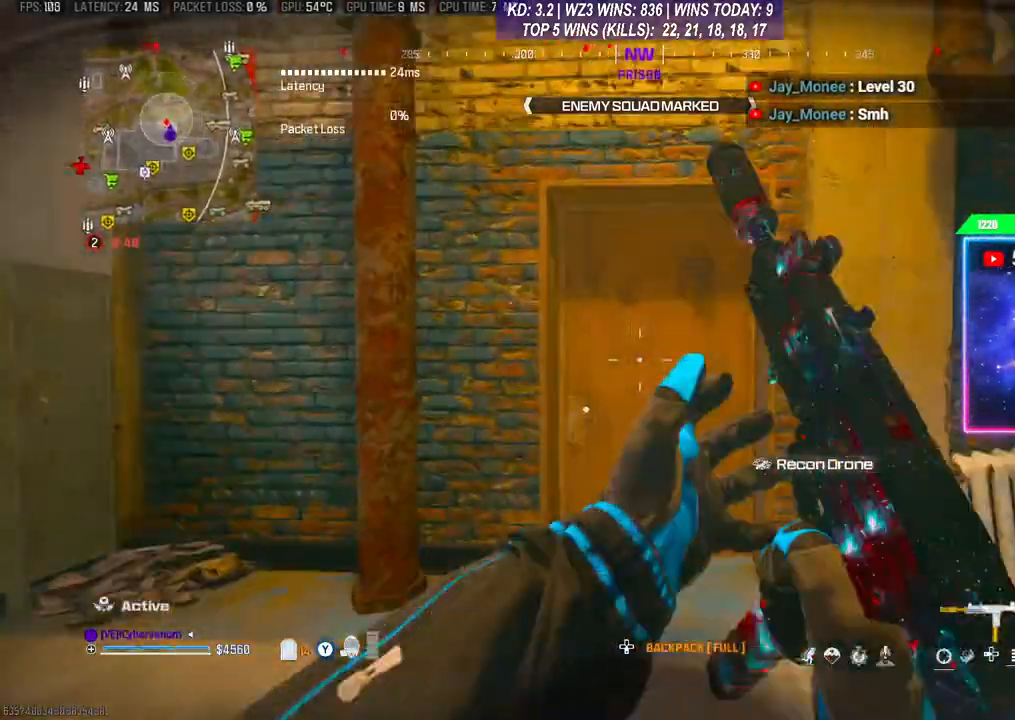
{"buttons": [], "left_stick": "down-left", "right_stick": "center", "events": [[500, "left_stick", "down-left"]]}
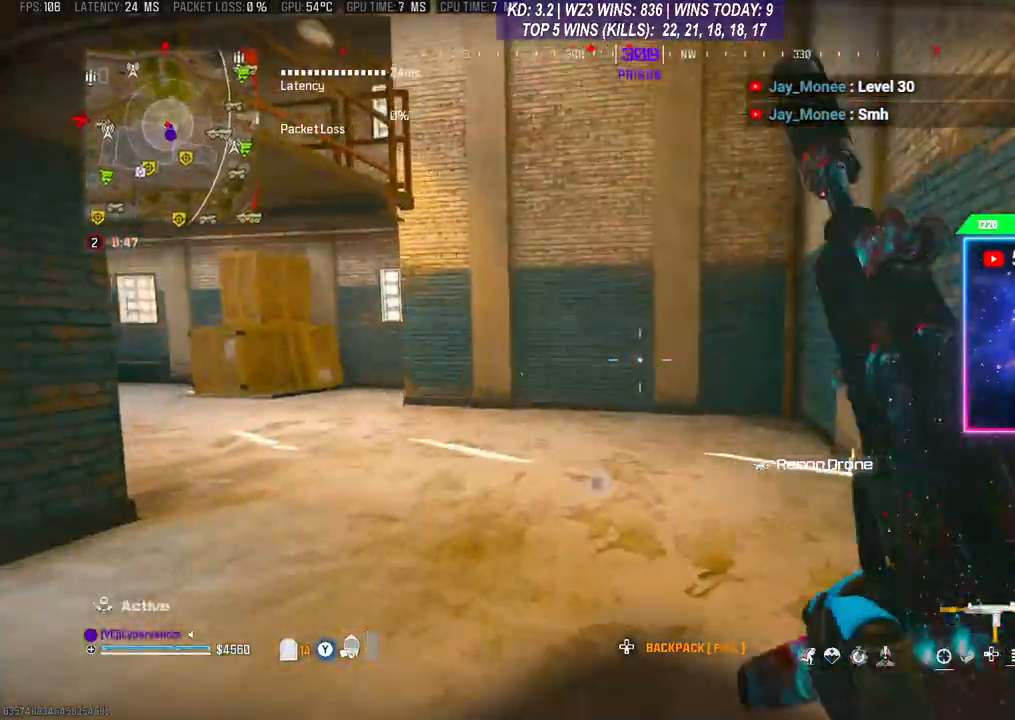
{"buttons": [], "left_stick": "up", "right_stick": "center", "events": [[133, "left_stick", "center"], [333, "left_stick", "up"]]}
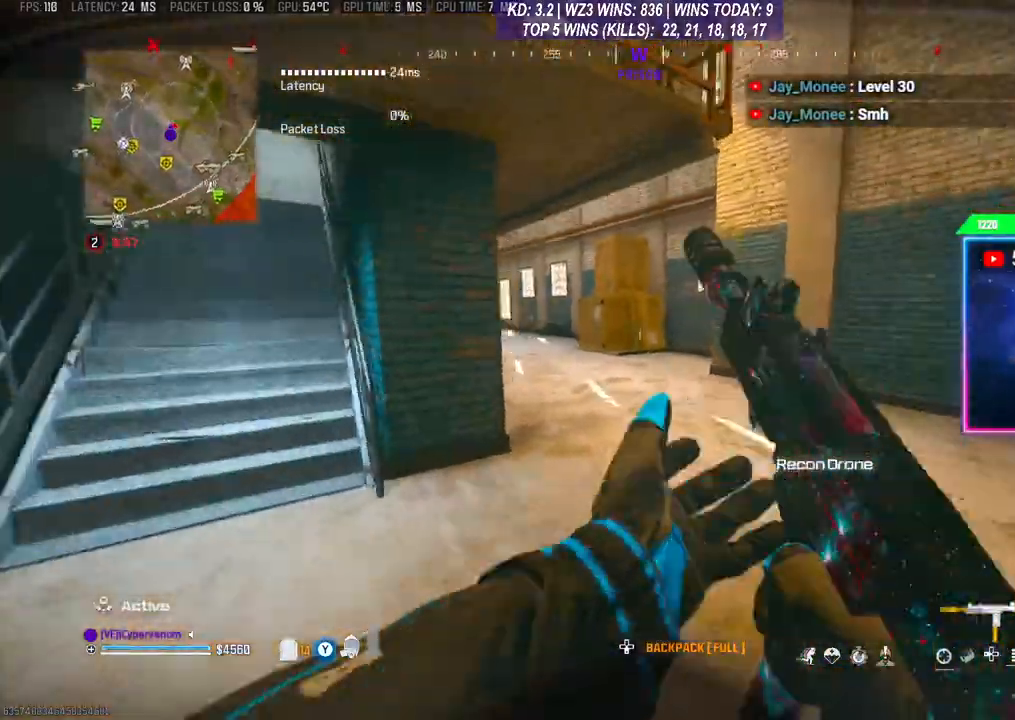
{"buttons": [], "left_stick": "up", "right_stick": "center", "events": [[100, "R3", "down"], [200, "R3", "up"], [267, "A", "down"], [400, "A", "up"]]}
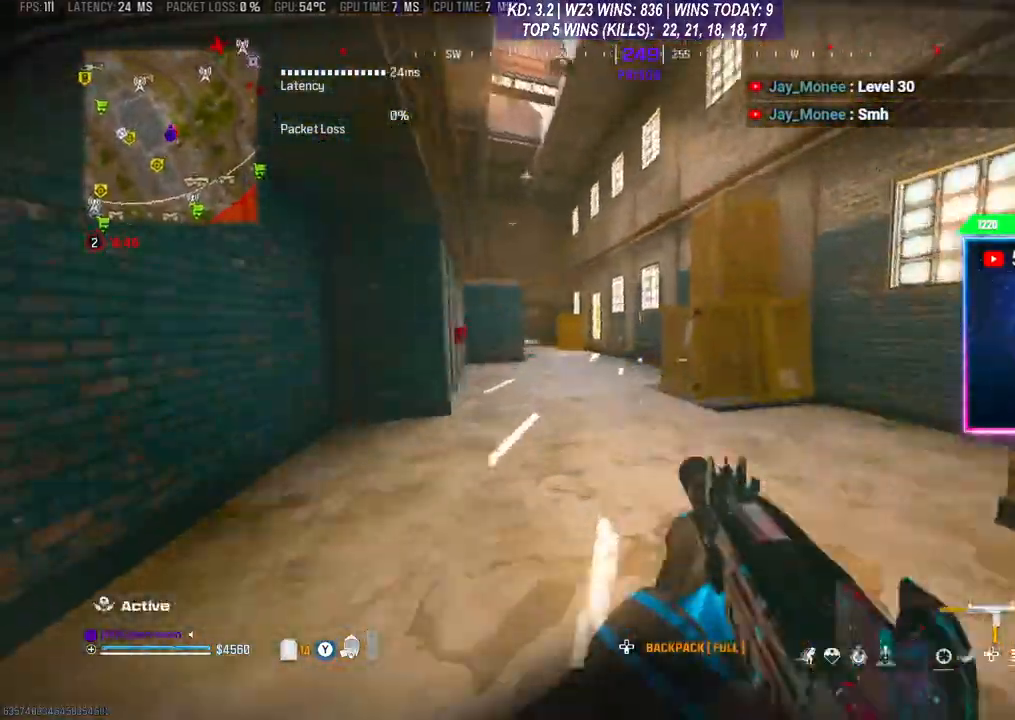
{"buttons": ["L2"], "left_stick": "up-left", "right_stick": "center", "events": [[333, "left_stick", "up-left"], [367, "A", "down"], [433, "A", "up"], [500, "L2", "down"]]}
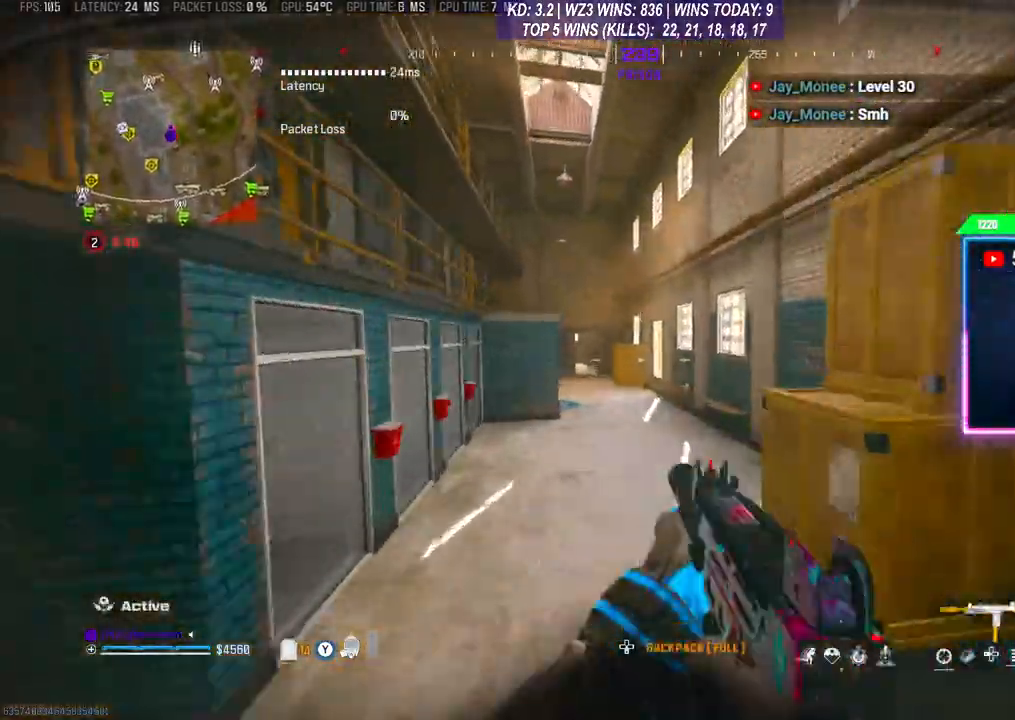
{"buttons": [], "left_stick": "up", "right_stick": "center", "events": [[467, "L2", "up"], [500, "left_stick", "up"]]}
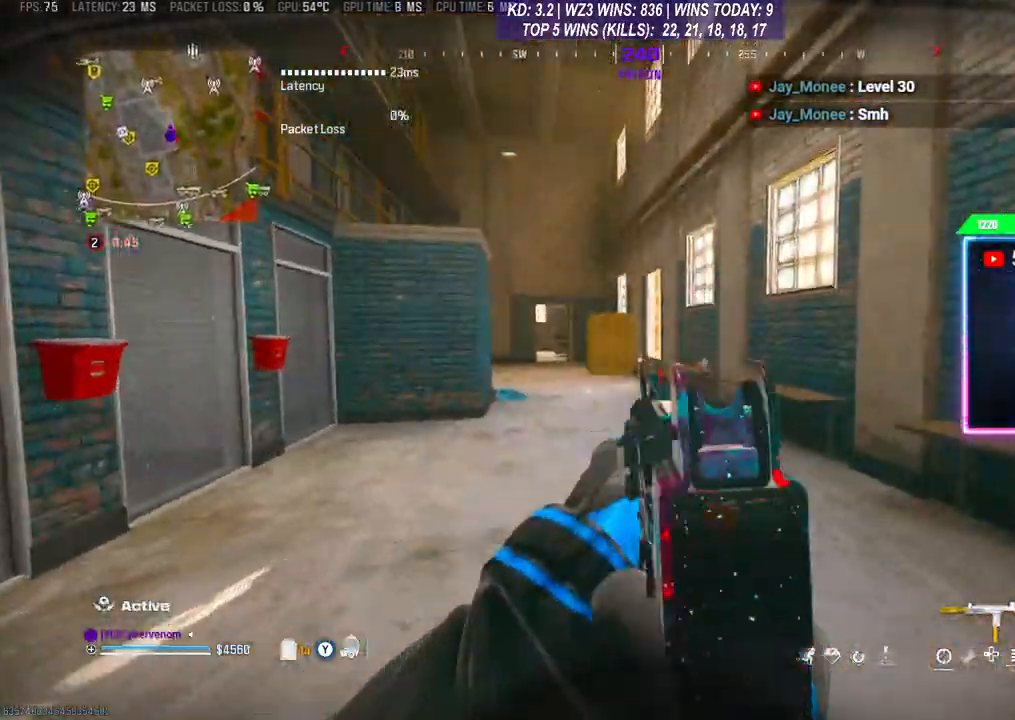
{"buttons": [], "left_stick": "up", "right_stick": "center", "events": []}
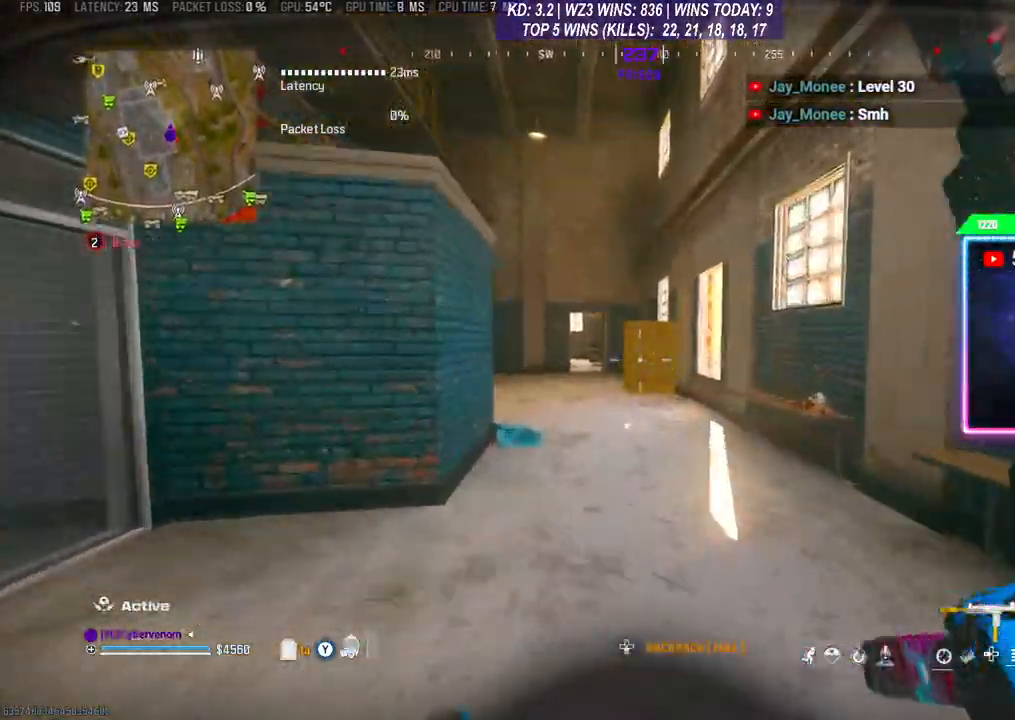
{"buttons": [], "left_stick": "up", "right_stick": "center", "events": [[33, "R3", "down"], [300, "R3", "up"]]}
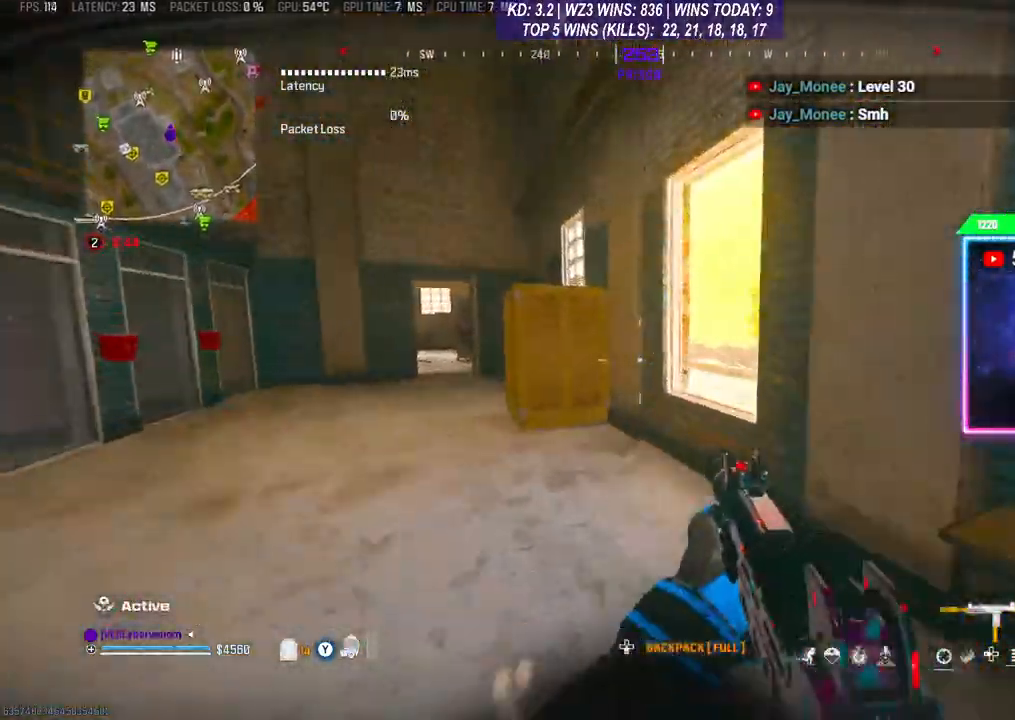
{"buttons": [], "left_stick": "up", "right_stick": "center", "events": [[67, "left_stick", "center"], [67, "right_stick", "right"], [133, "left_stick", "down"], [300, "left_stick", "up-right"], [433, "right_stick", "center"], [500, "left_stick", "up"]]}
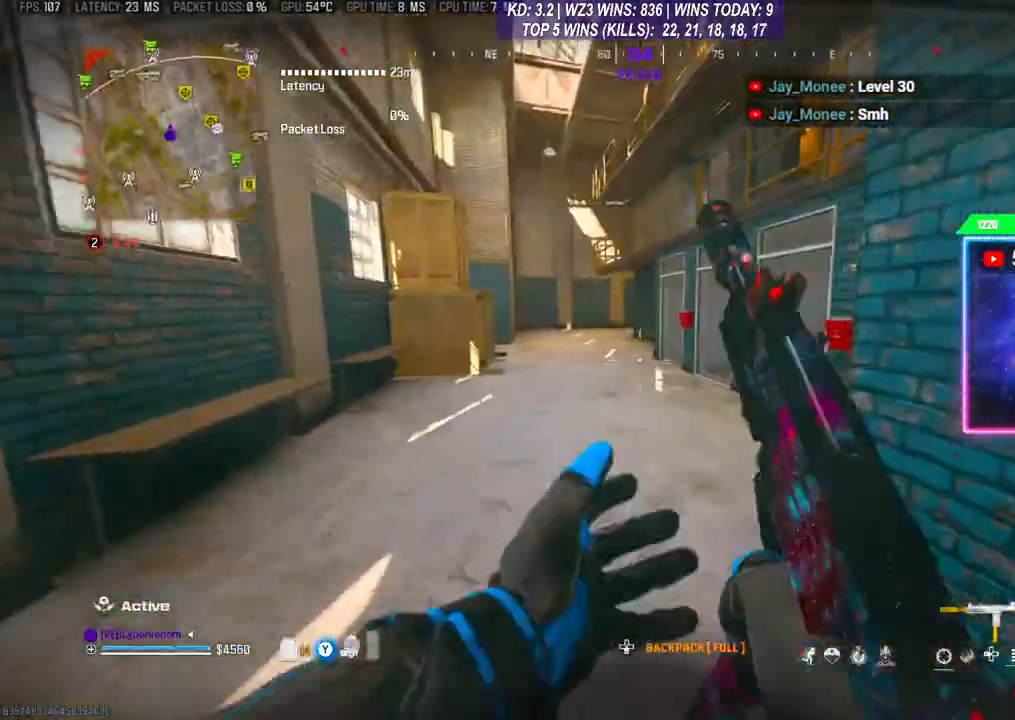
{"buttons": ["A"], "left_stick": "up", "right_stick": "center", "events": [[333, "R3", "down"], [433, "R3", "up"], [467, "A", "down"]]}
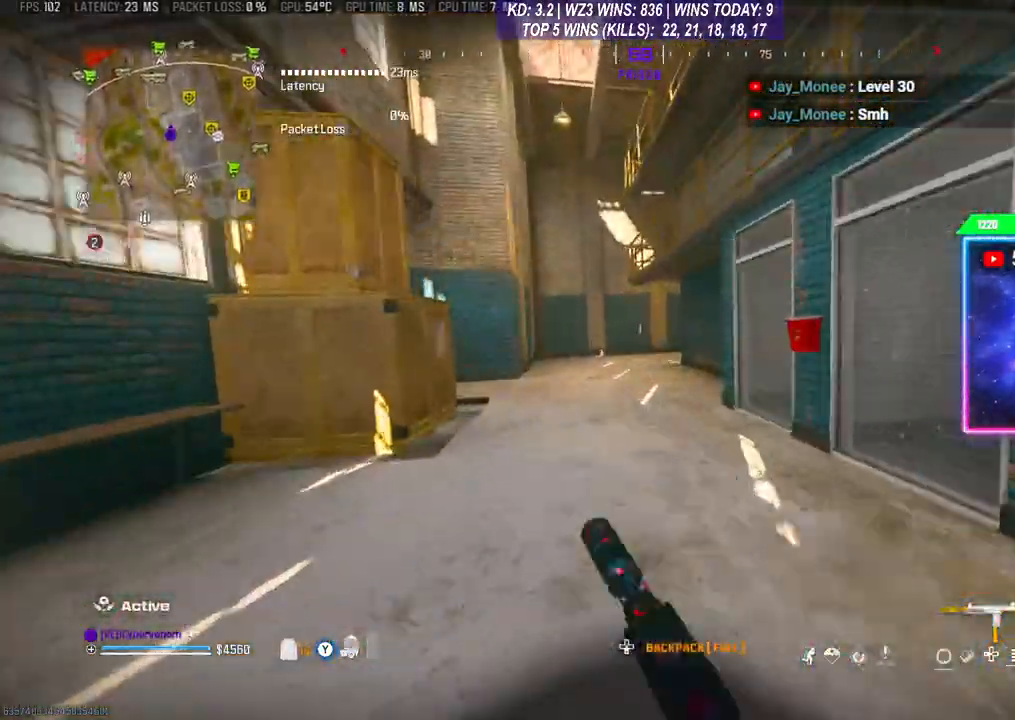
{"buttons": [], "left_stick": "up", "right_stick": "center", "events": [[133, "A", "up"]]}
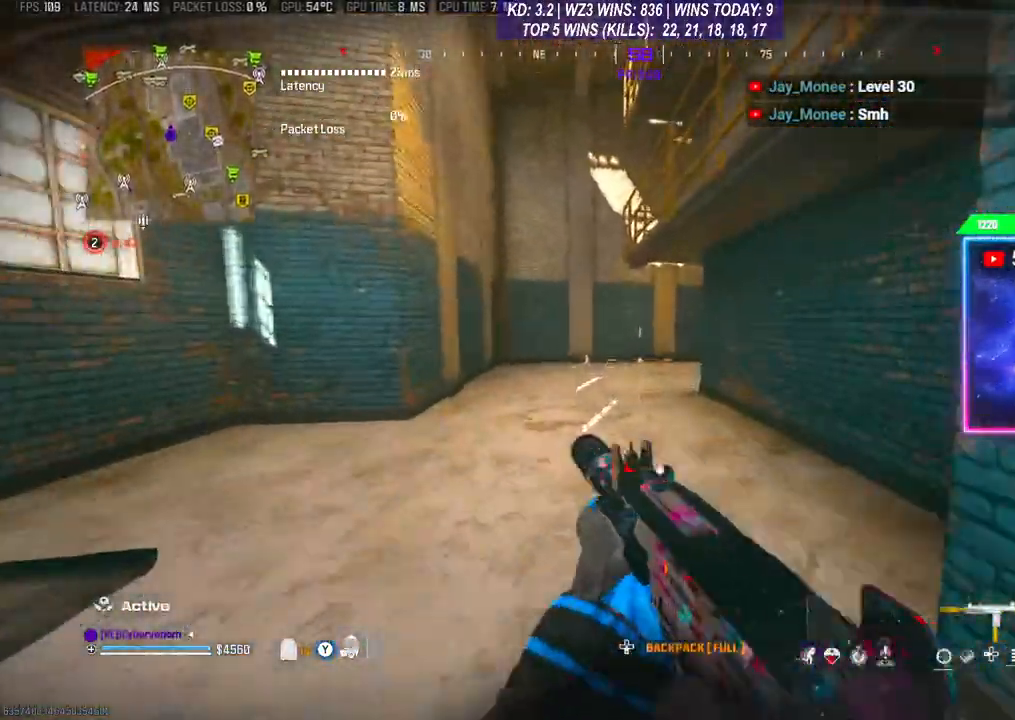
{"buttons": ["A"], "left_stick": "up", "right_stick": "center", "events": [[300, "R3", "down"], [467, "A", "down"], [467, "R3", "up"]]}
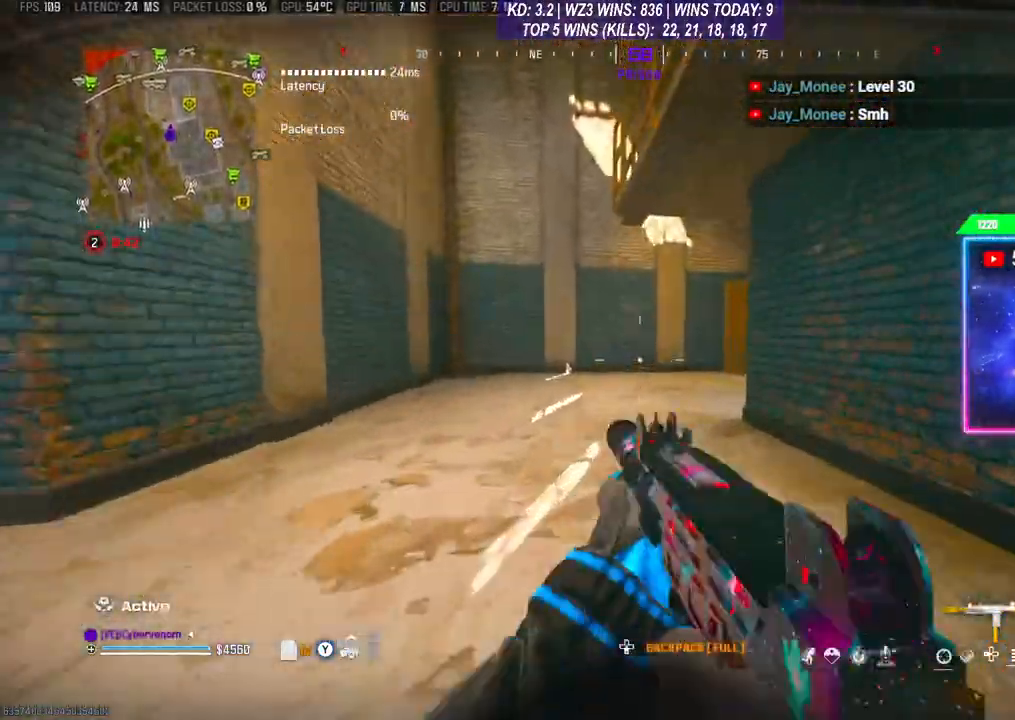
{"buttons": [], "left_stick": "up", "right_stick": "right", "events": [[67, "A", "up"], [400, "right_stick", "right"]]}
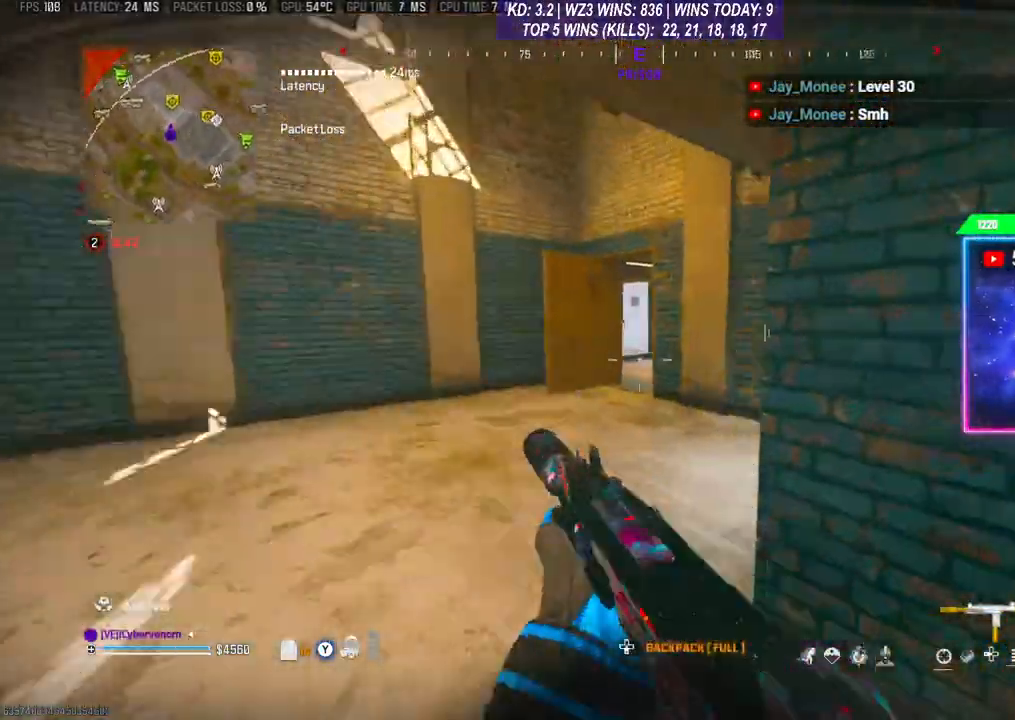
{"buttons": [], "left_stick": "up", "right_stick": "left", "events": [[300, "right_stick", "center"], [367, "left_stick", "center"], [367, "right_stick", "left"], [500, "left_stick", "up"]]}
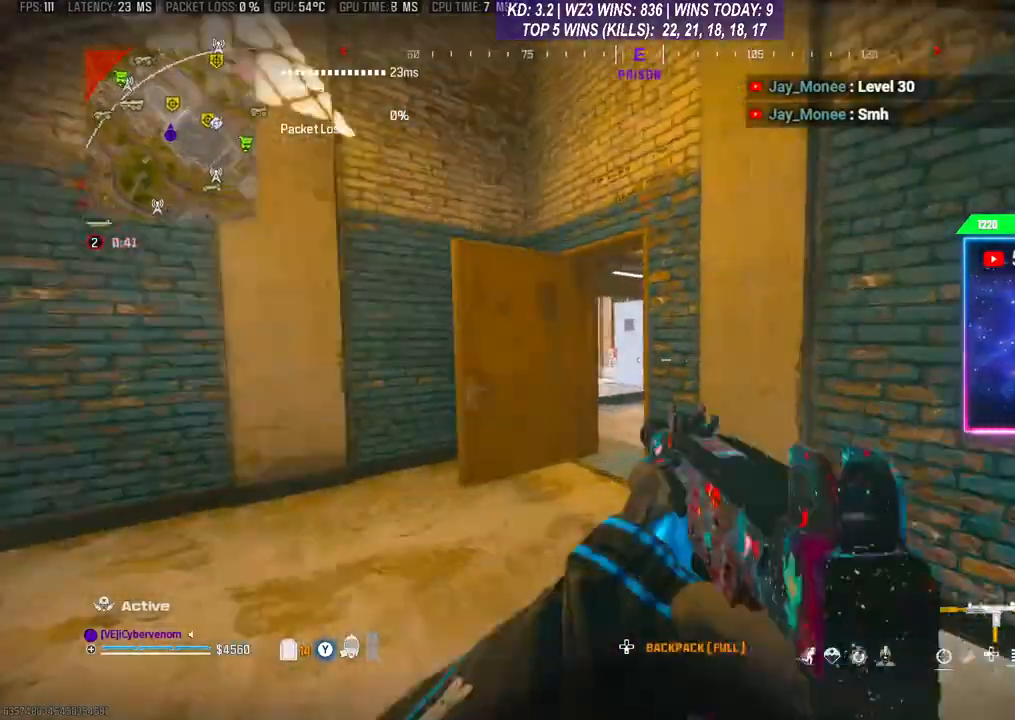
{"buttons": [], "left_stick": "up", "right_stick": "right", "events": [[100, "right_stick", "center"], [367, "right_stick", "right"]]}
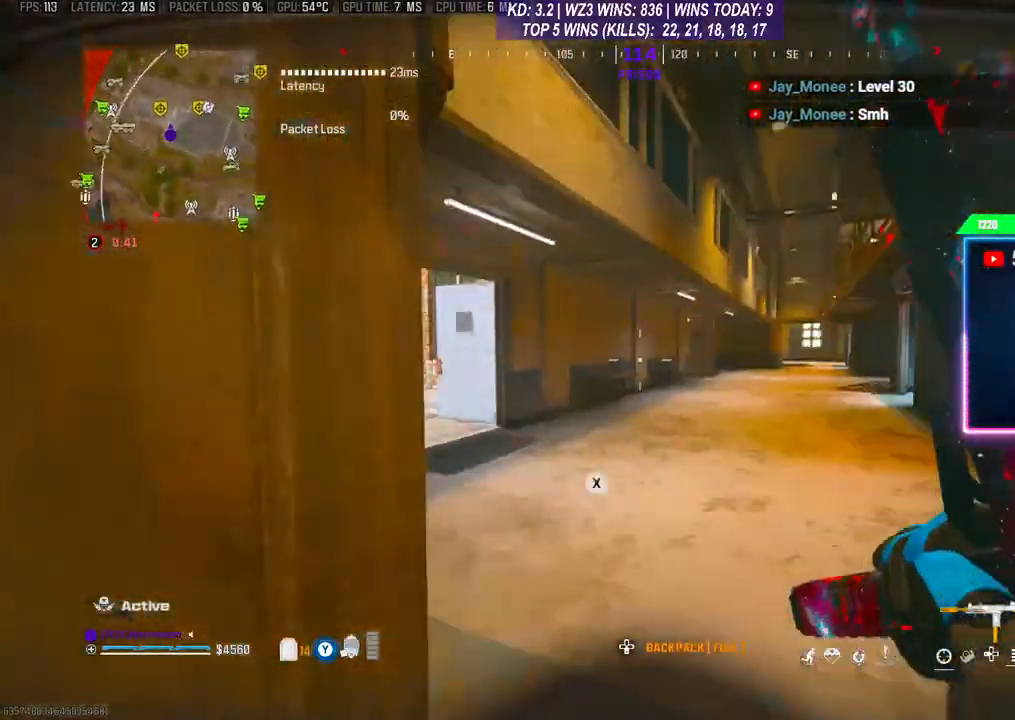
{"buttons": ["R3"], "left_stick": "up", "right_stick": "center", "events": [[100, "right_stick", "center"], [467, "R3", "down"]]}
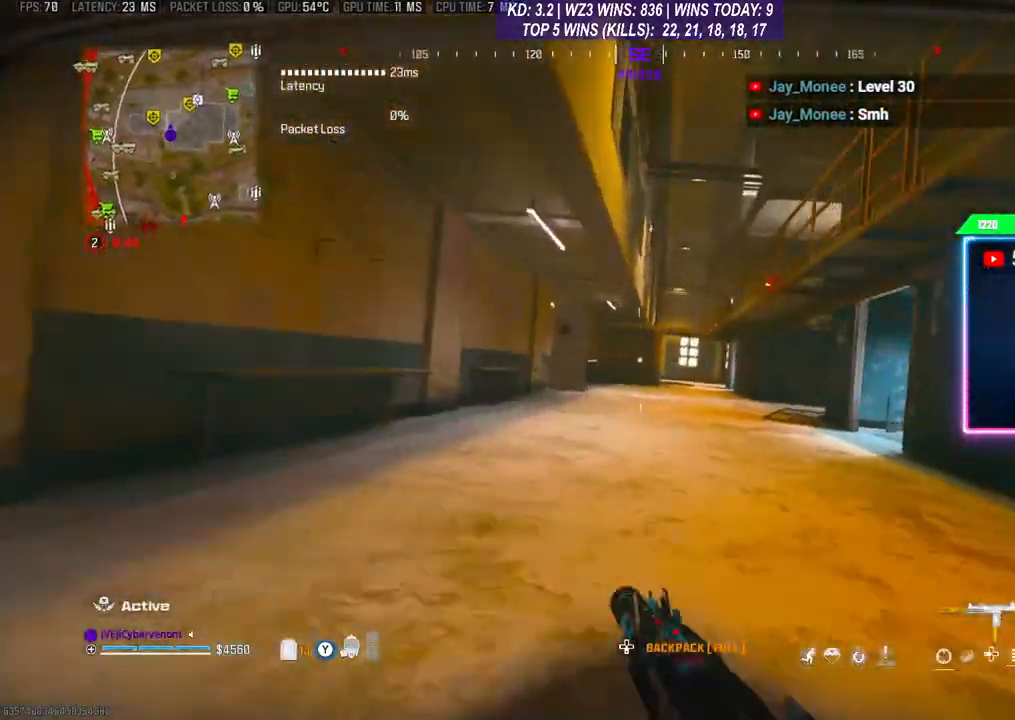
{"buttons": [], "left_stick": "up", "right_stick": "center", "events": [[100, "R3", "up"]]}
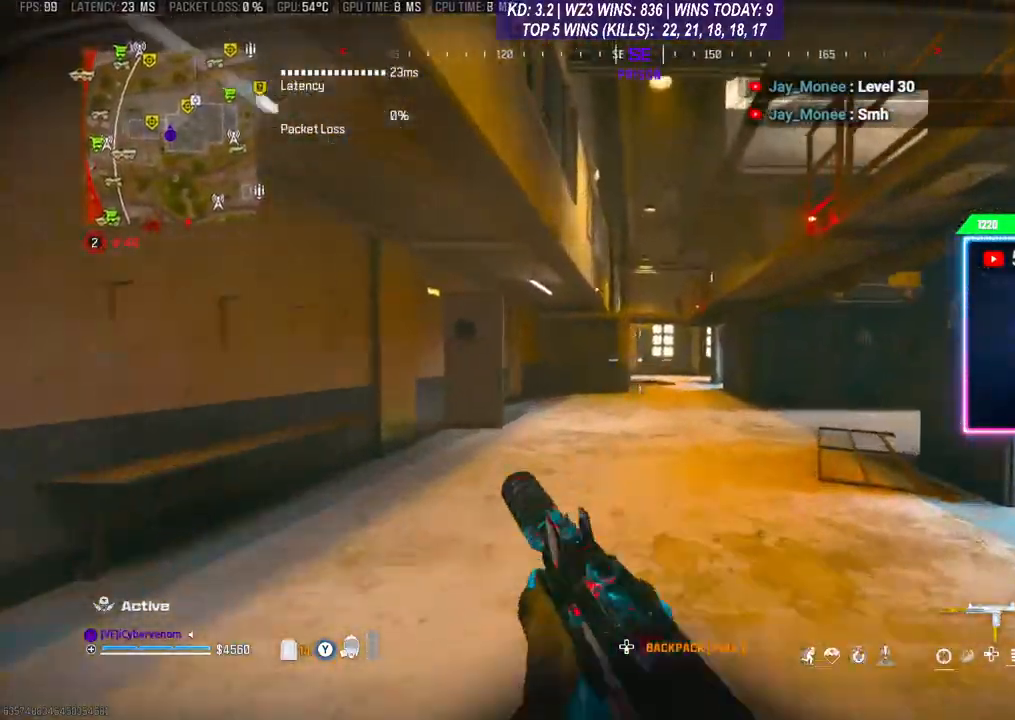
{"buttons": [], "left_stick": "up", "right_stick": "center", "events": [[100, "A", "down"], [267, "A", "up"]]}
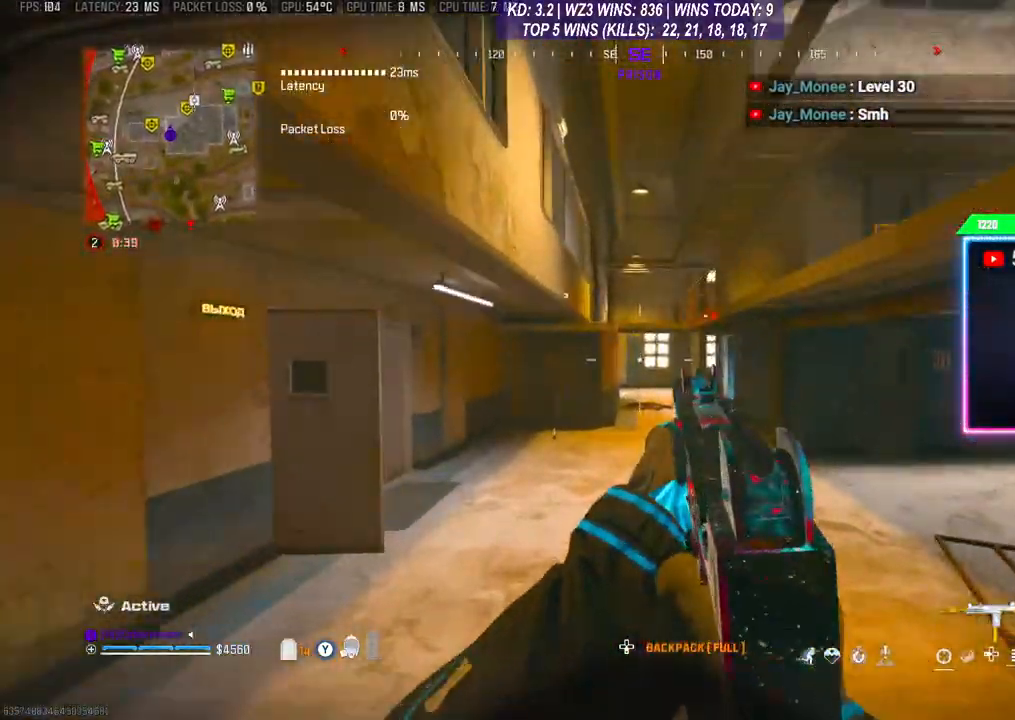
{"buttons": ["L2"], "left_stick": "up-right", "right_stick": "center", "events": [[100, "L2", "down"], [100, "left_stick", "up-right"]]}
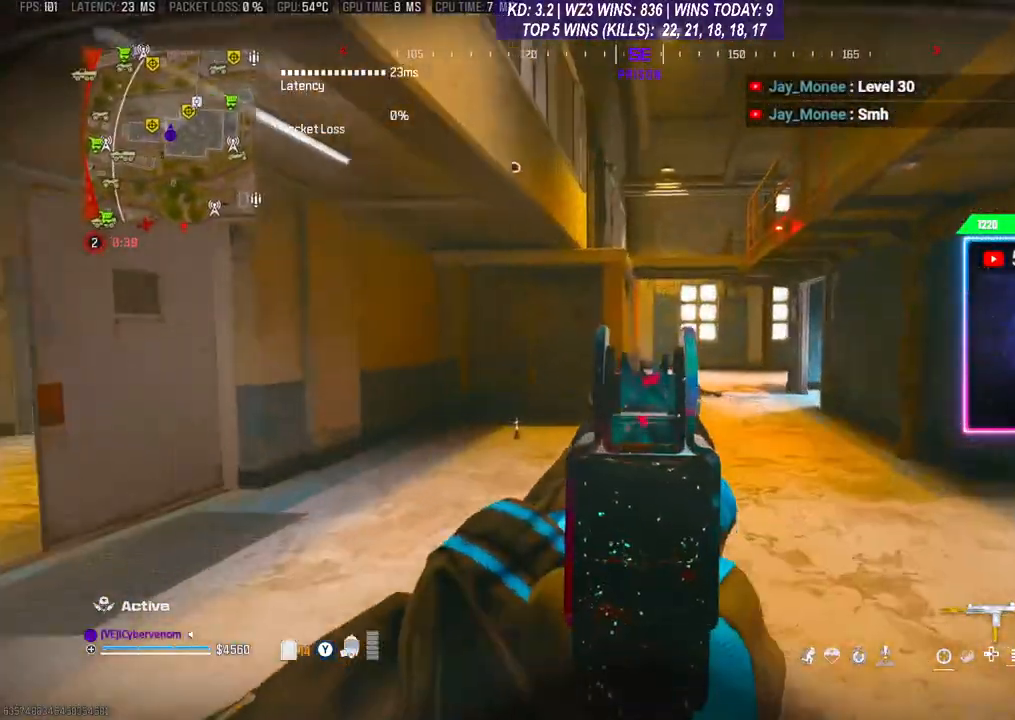
{"buttons": ["L2"], "left_stick": "up-right", "right_stick": "center", "events": []}
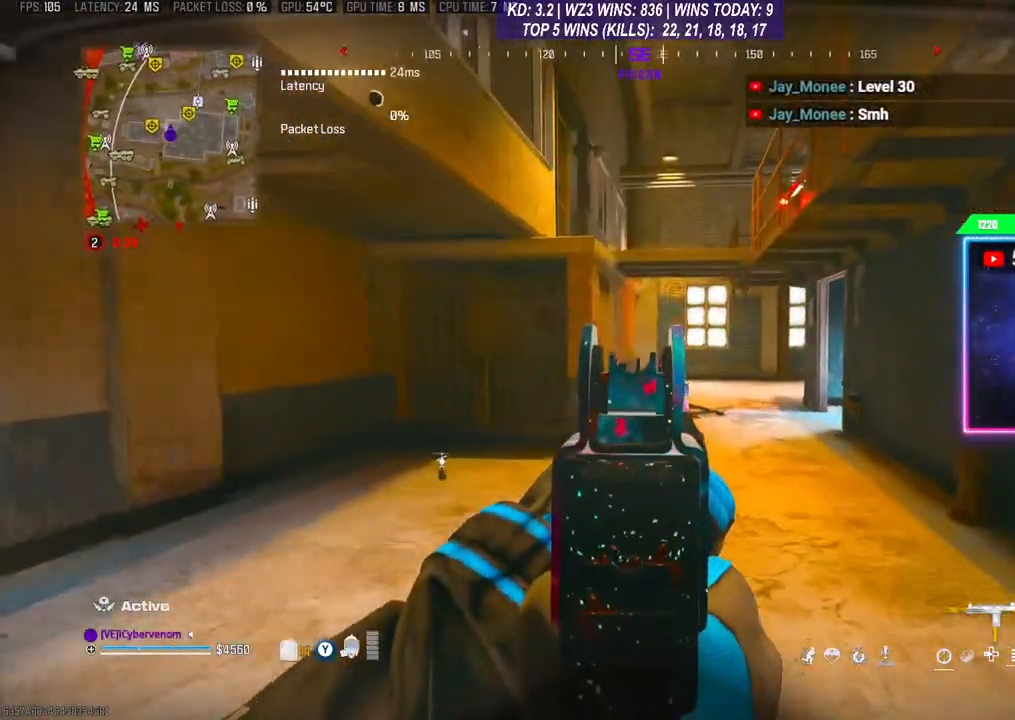
{"buttons": ["L2"], "left_stick": "up-right", "right_stick": "center", "events": []}
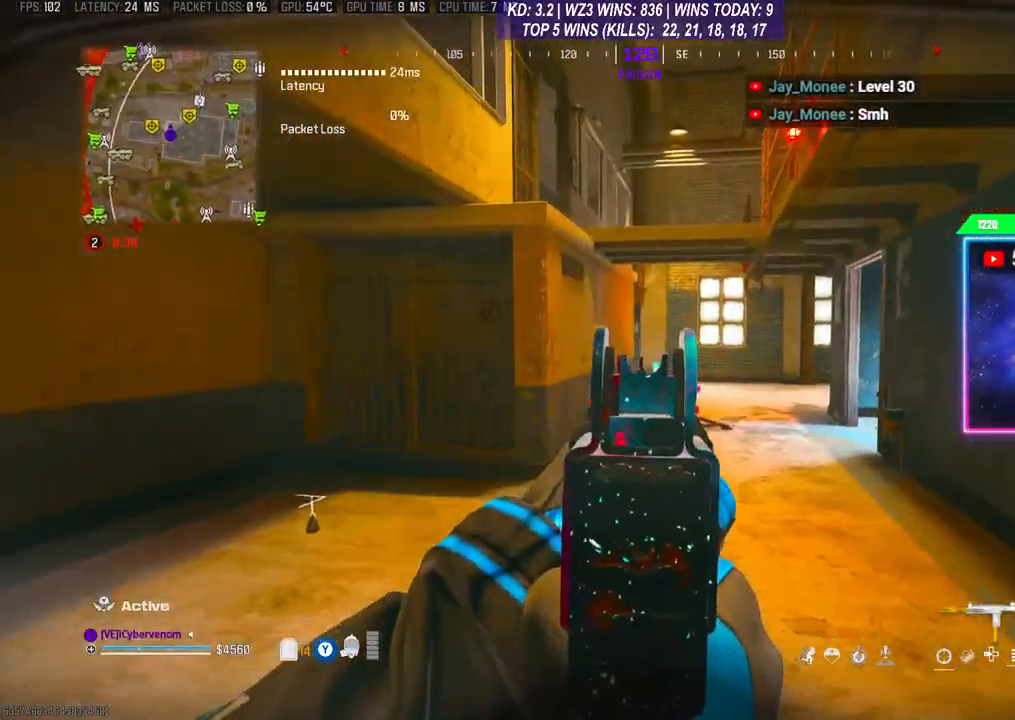
{"buttons": ["L2"], "left_stick": "up-right", "right_stick": "center", "events": []}
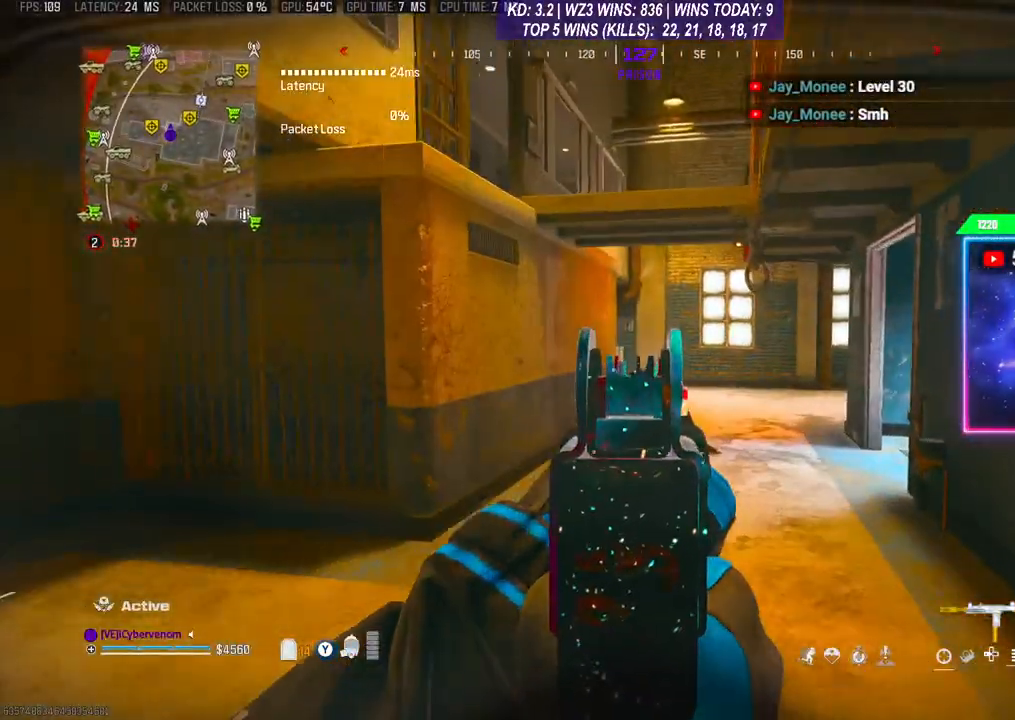
{"buttons": ["L2"], "left_stick": "up-right", "right_stick": "center", "events": []}
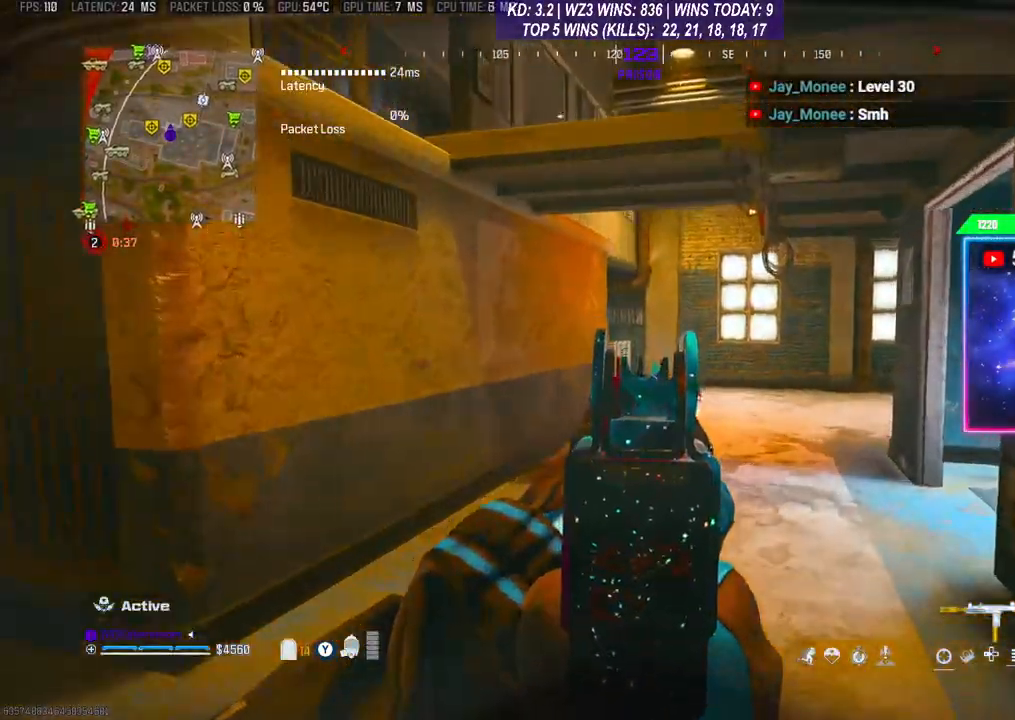
{"buttons": ["L2"], "left_stick": "up-right", "right_stick": "center", "events": [[333, "right_stick", "left"], [500, "right_stick", "center"]]}
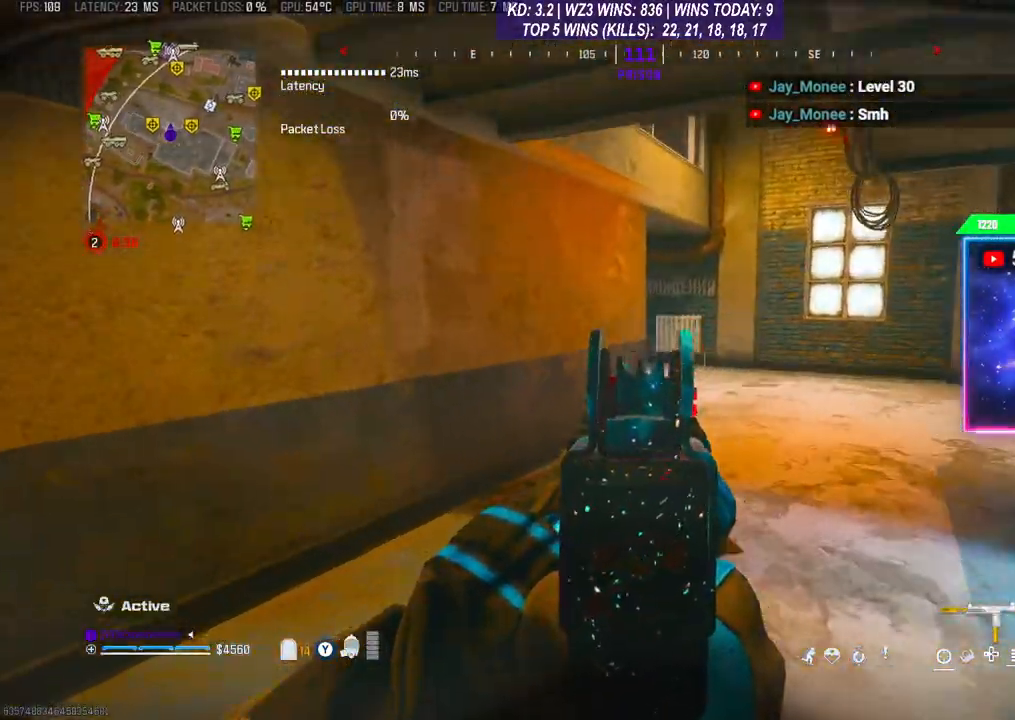
{"buttons": ["L2"], "left_stick": "up-right", "right_stick": "left", "events": [[200, "right_stick", "left"]]}
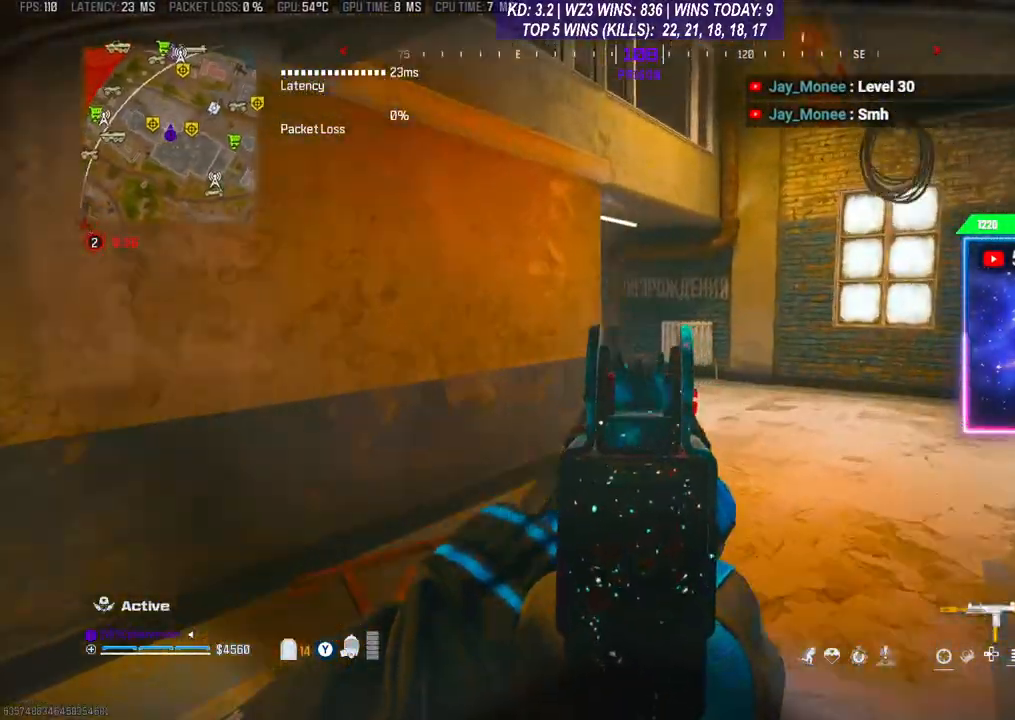
{"buttons": [], "left_stick": "up-right", "right_stick": "center", "events": [[33, "L2", "up"], [400, "right_stick", "center"]]}
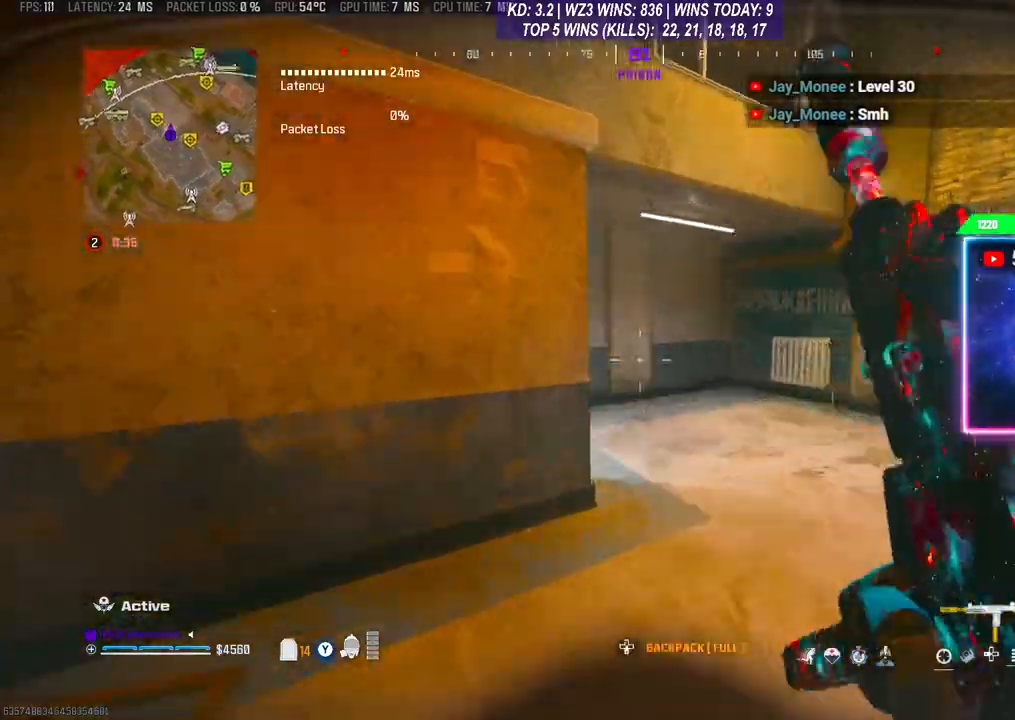
{"buttons": [], "left_stick": "right", "right_stick": "down-left", "events": [[200, "right_stick", "down-left"], [233, "left_stick", "right"]]}